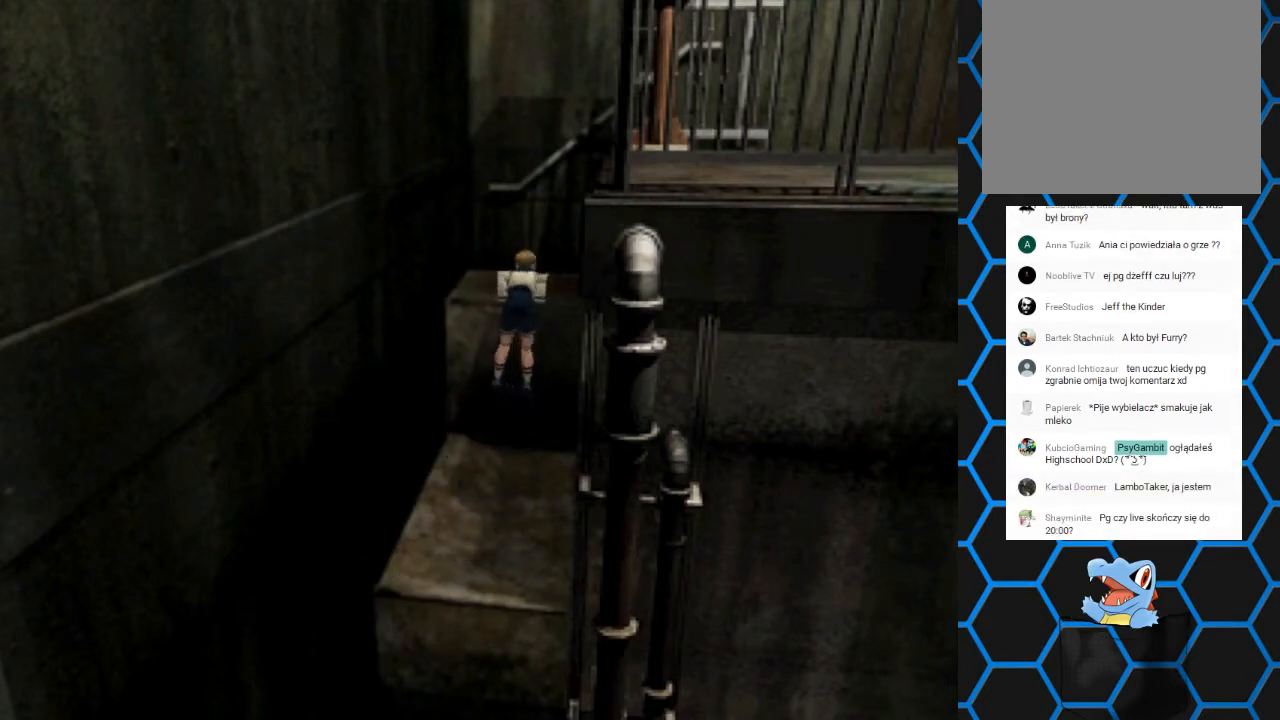
Gameplay with a controller (PlayStation layout); each line is a JSON object with the inputs held at the frame after it. "events" lists button and stick changes between this image and that frame as [ms after this image, input, new state], when the widget could be followed in between. Not read: L3 R3 left_stick right_stick.
{"buttons": [], "events": []}
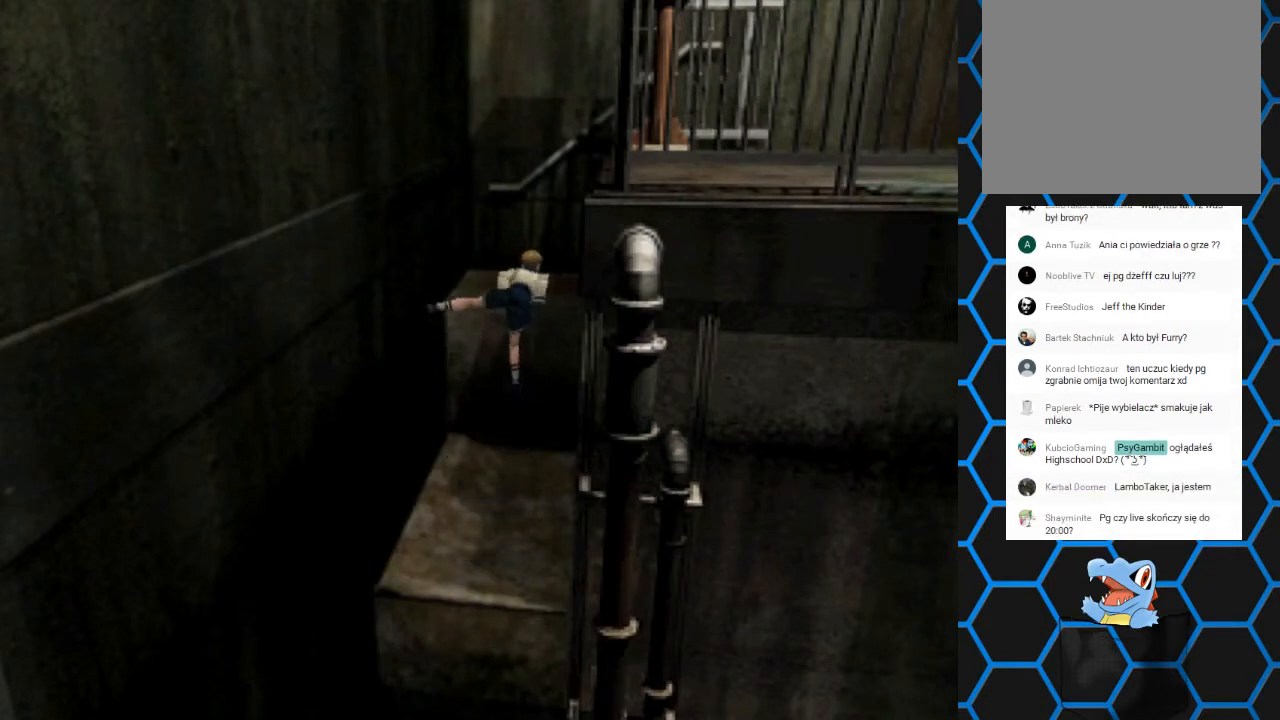
{"buttons": [], "events": []}
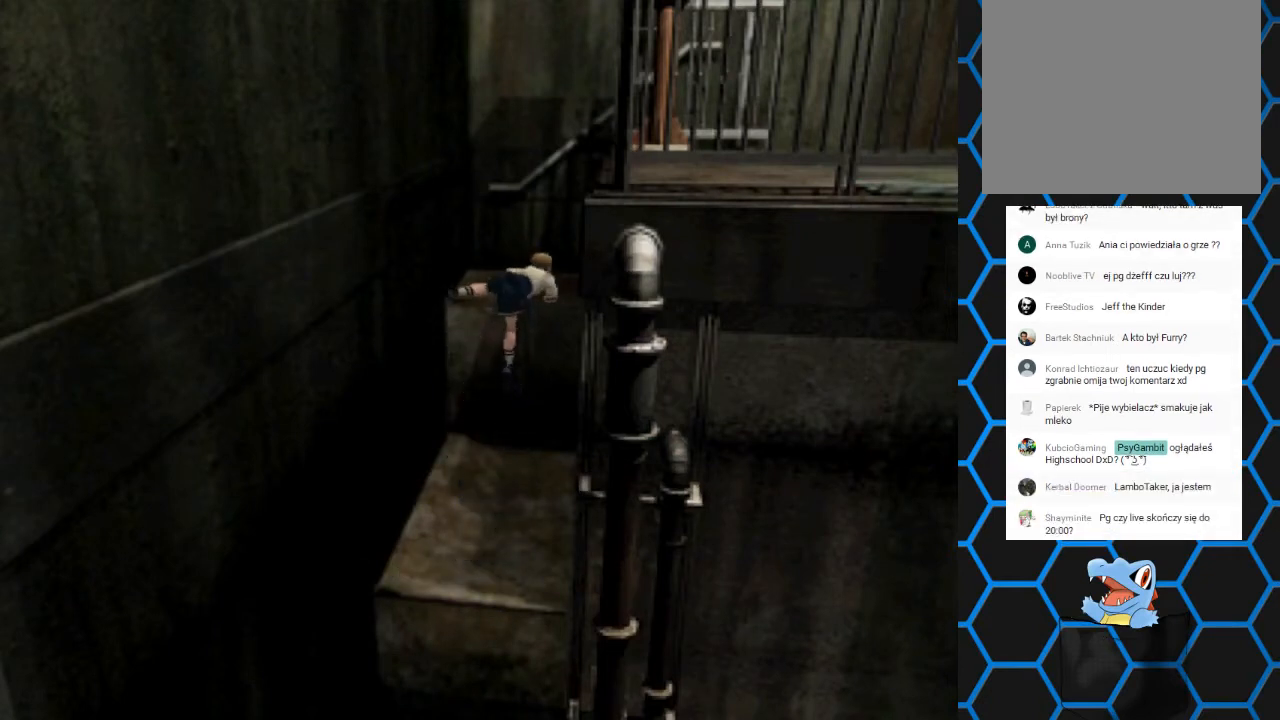
{"buttons": [], "events": []}
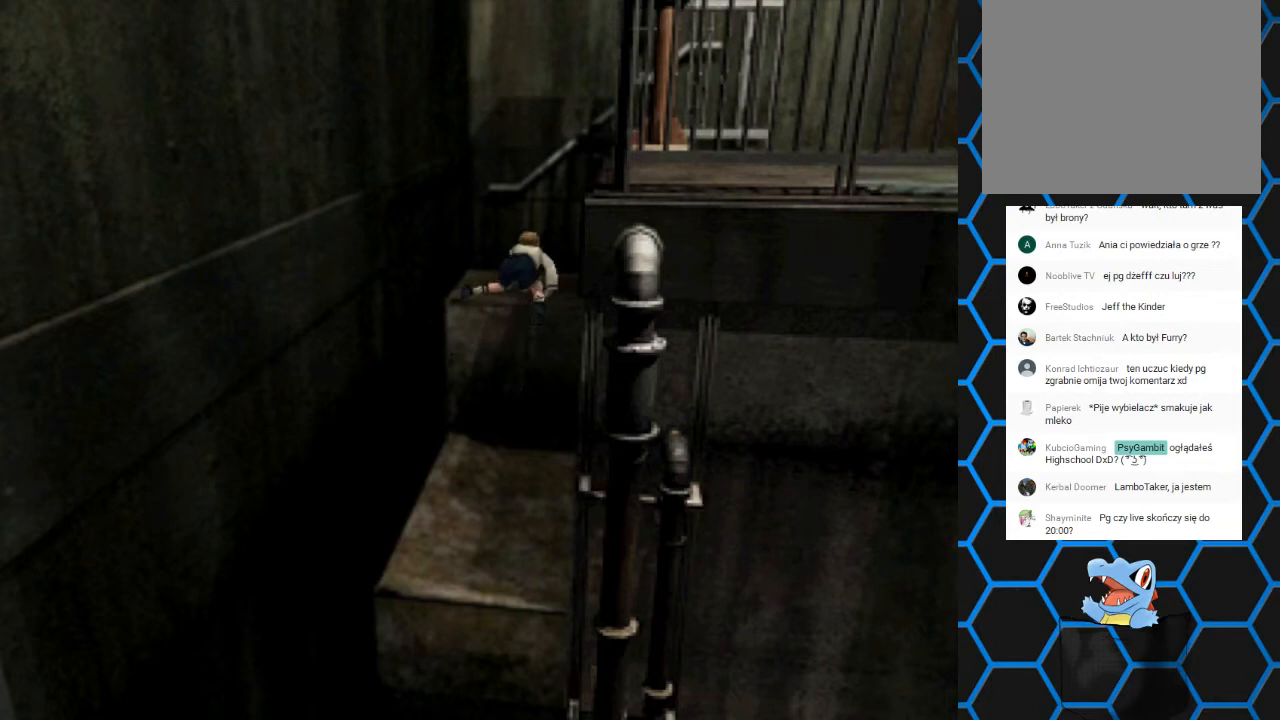
{"buttons": [], "events": []}
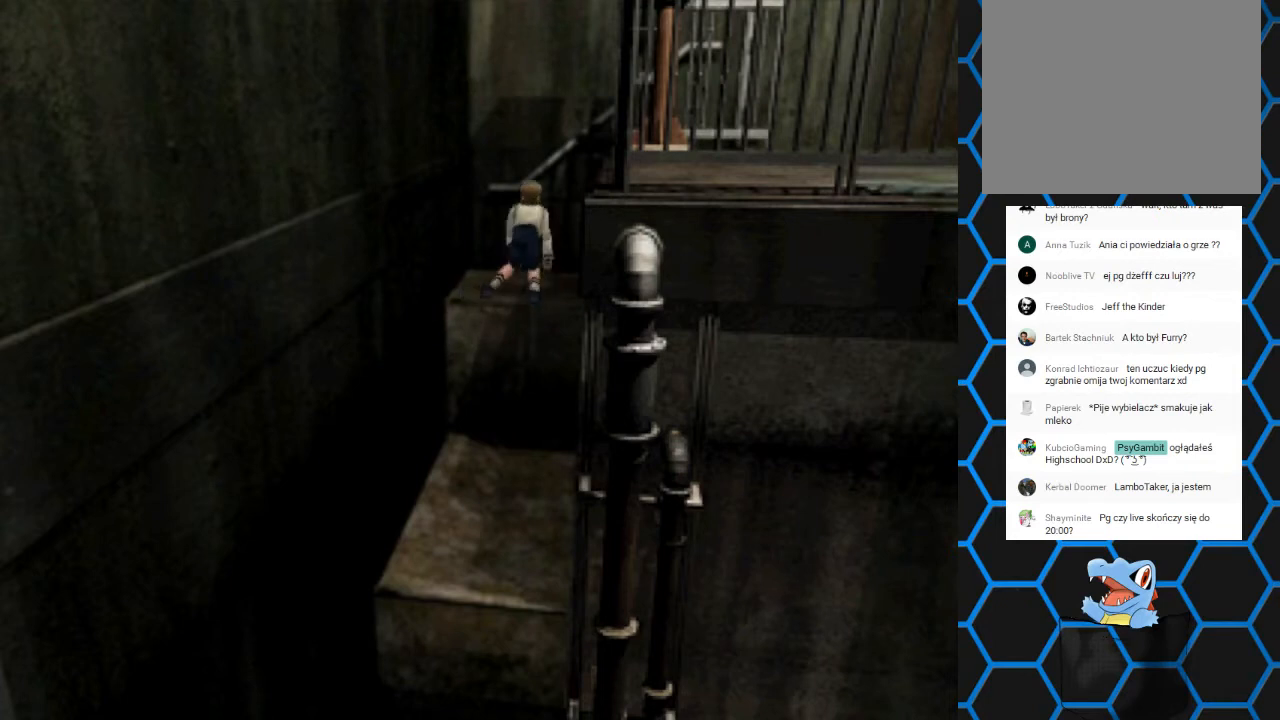
{"buttons": ["SQUARE", "DPAD_UP", "DPAD_RIGHT"], "events": [[400, "DPAD_RIGHT", "down"], [467, "DPAD_UP", "down"], [500, "SQUARE", "down"]]}
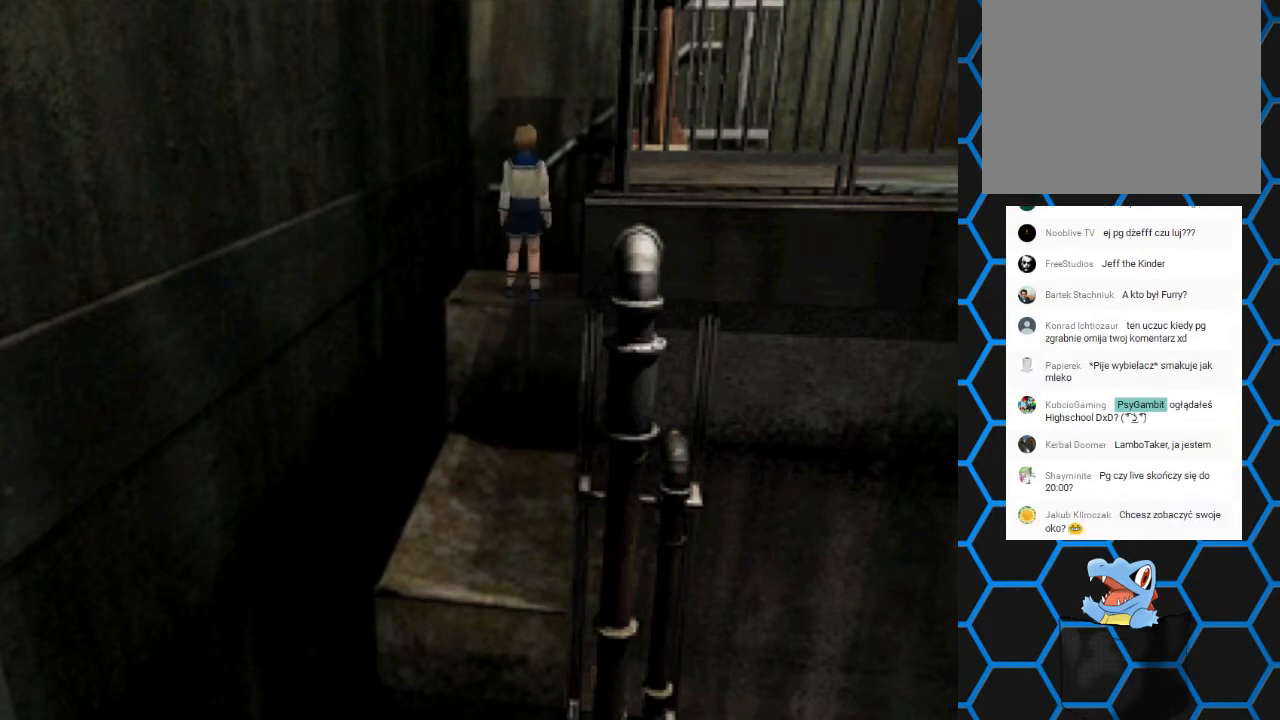
{"buttons": ["SQUARE", "DPAD_UP", "DPAD_RIGHT"], "events": []}
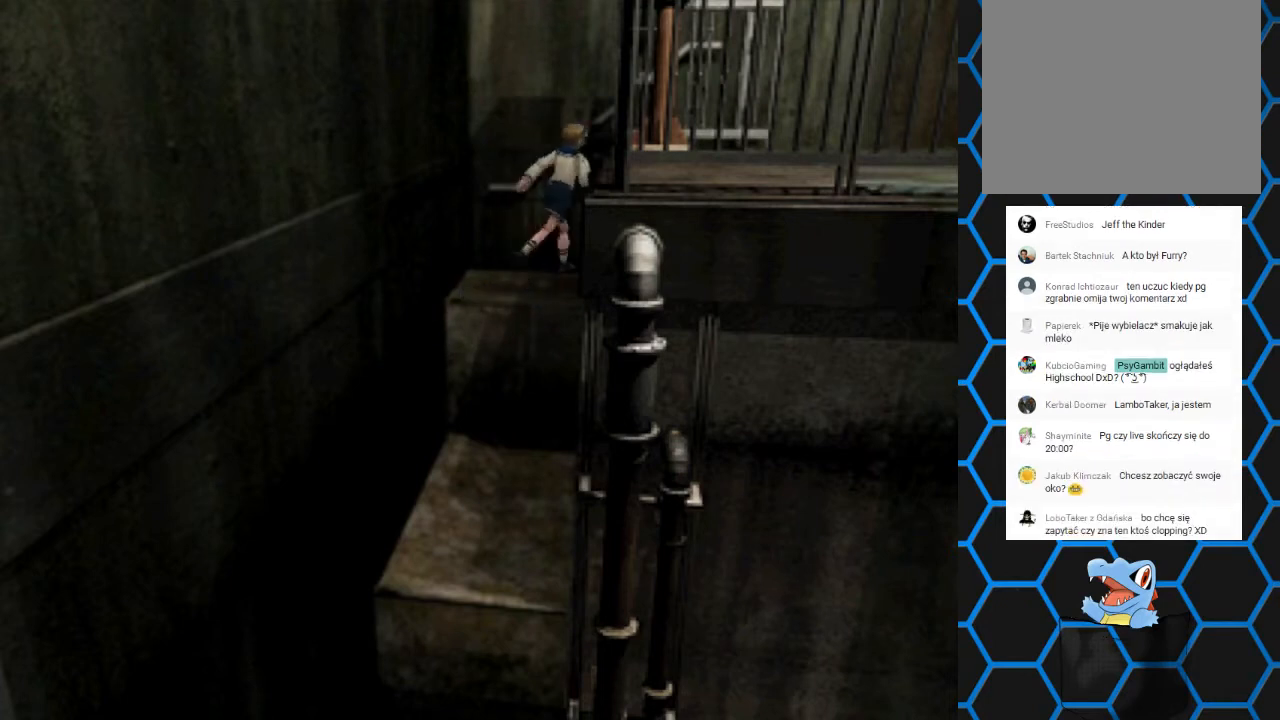
{"buttons": ["SQUARE", "DPAD_UP", "DPAD_RIGHT"], "events": []}
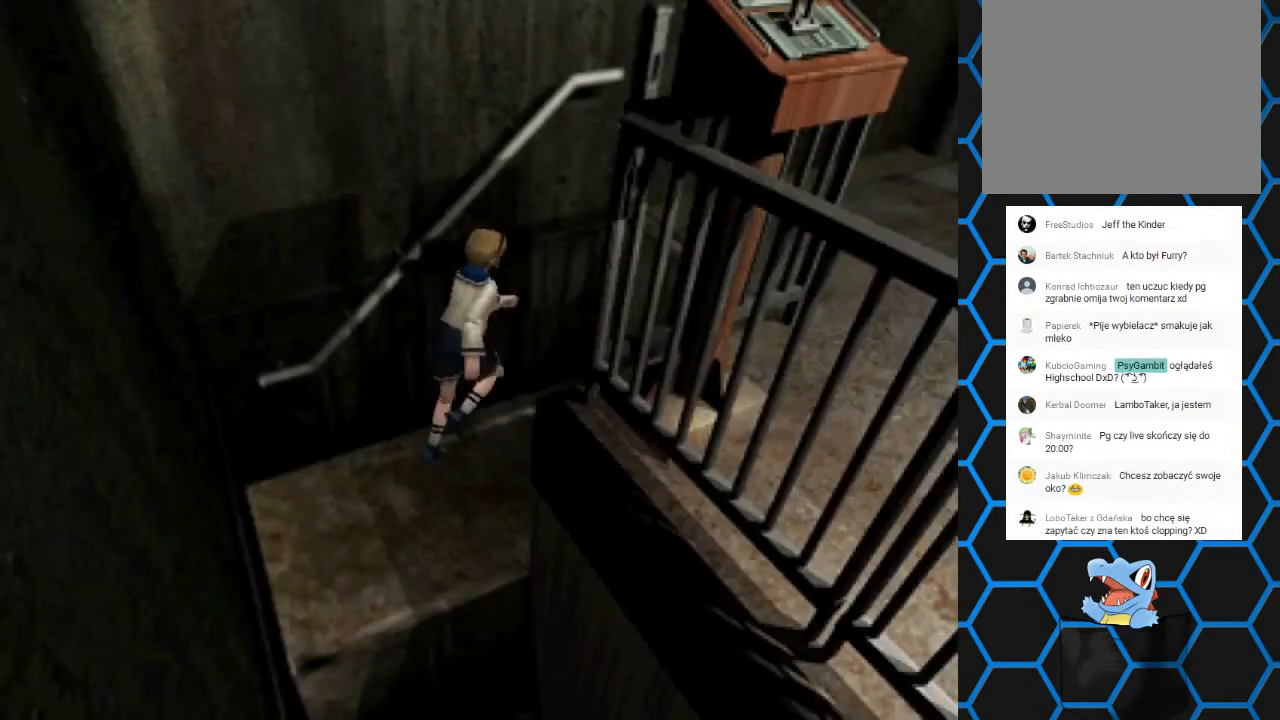
{"buttons": ["SQUARE", "DPAD_UP", "DPAD_LEFT"], "events": [[367, "DPAD_RIGHT", "up"], [433, "DPAD_LEFT", "down"]]}
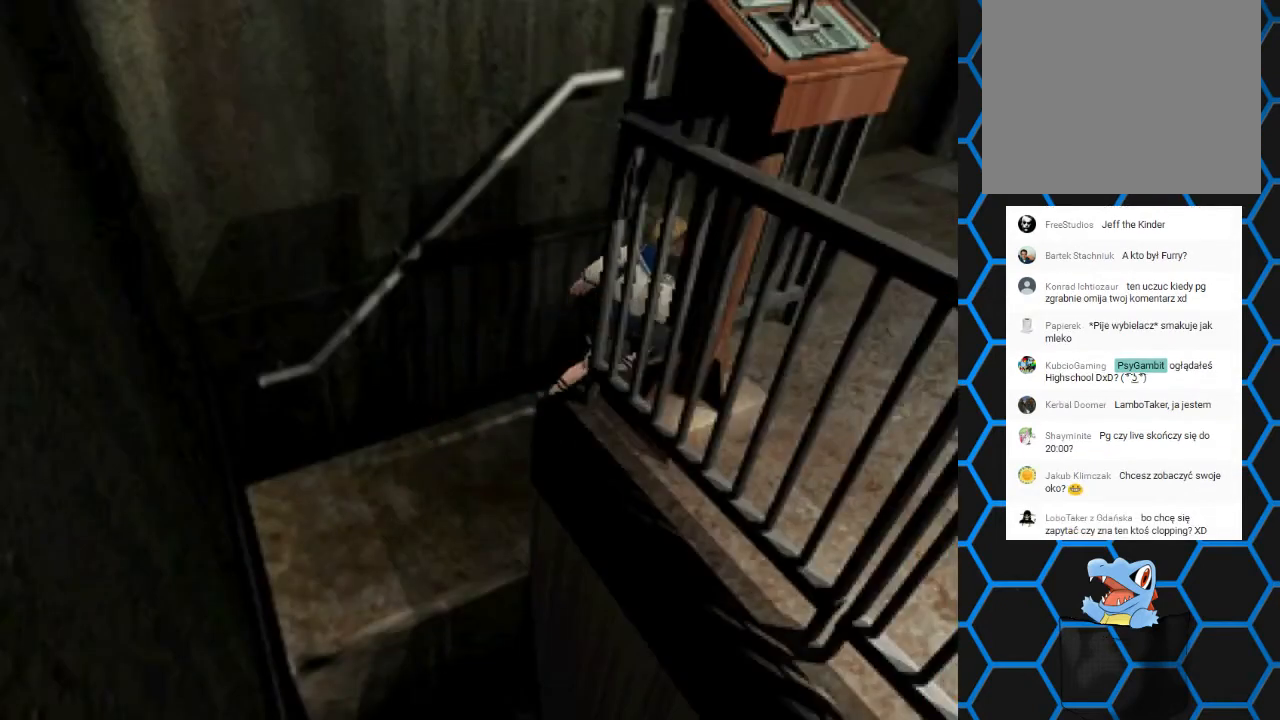
{"buttons": ["DPAD_UP", "DPAD_RIGHT"], "events": [[200, "CROSS", "down"], [300, "DPAD_LEFT", "up"], [433, "CROSS", "up"], [467, "DPAD_RIGHT", "down"], [467, "SQUARE", "up"]]}
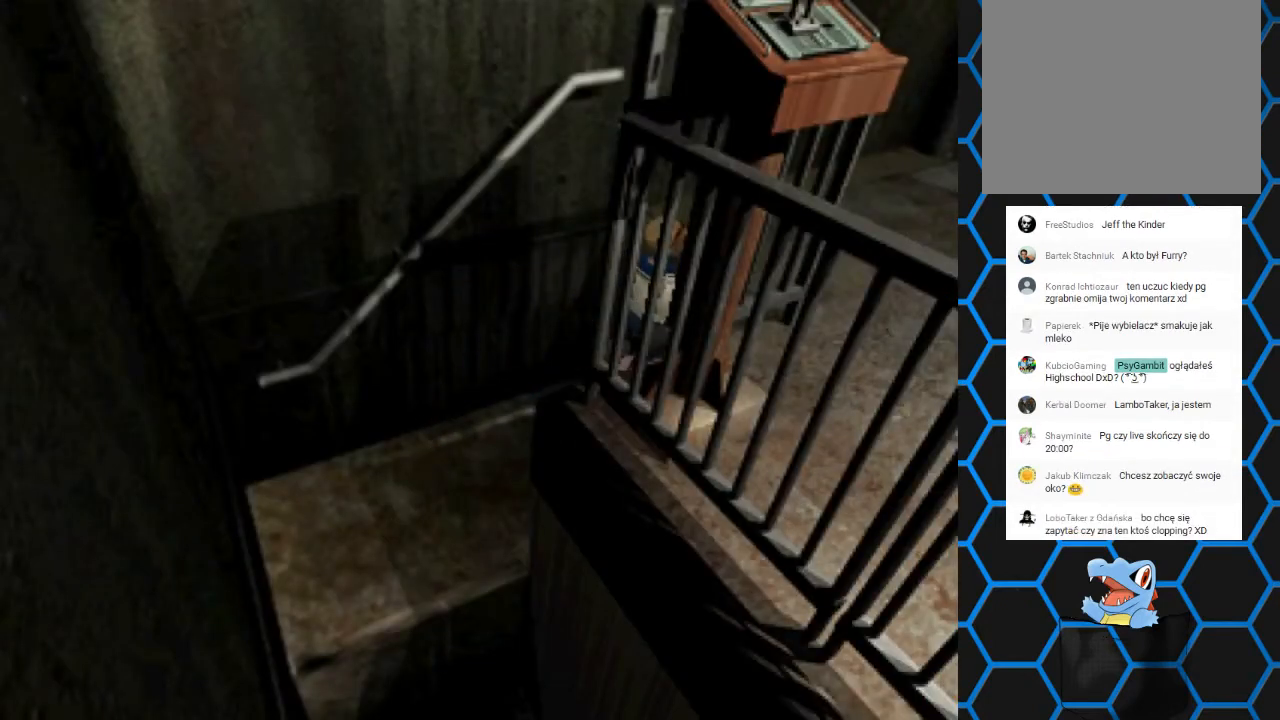
{"buttons": [], "events": [[67, "DPAD_RIGHT", "up"], [200, "DPAD_UP", "up"]]}
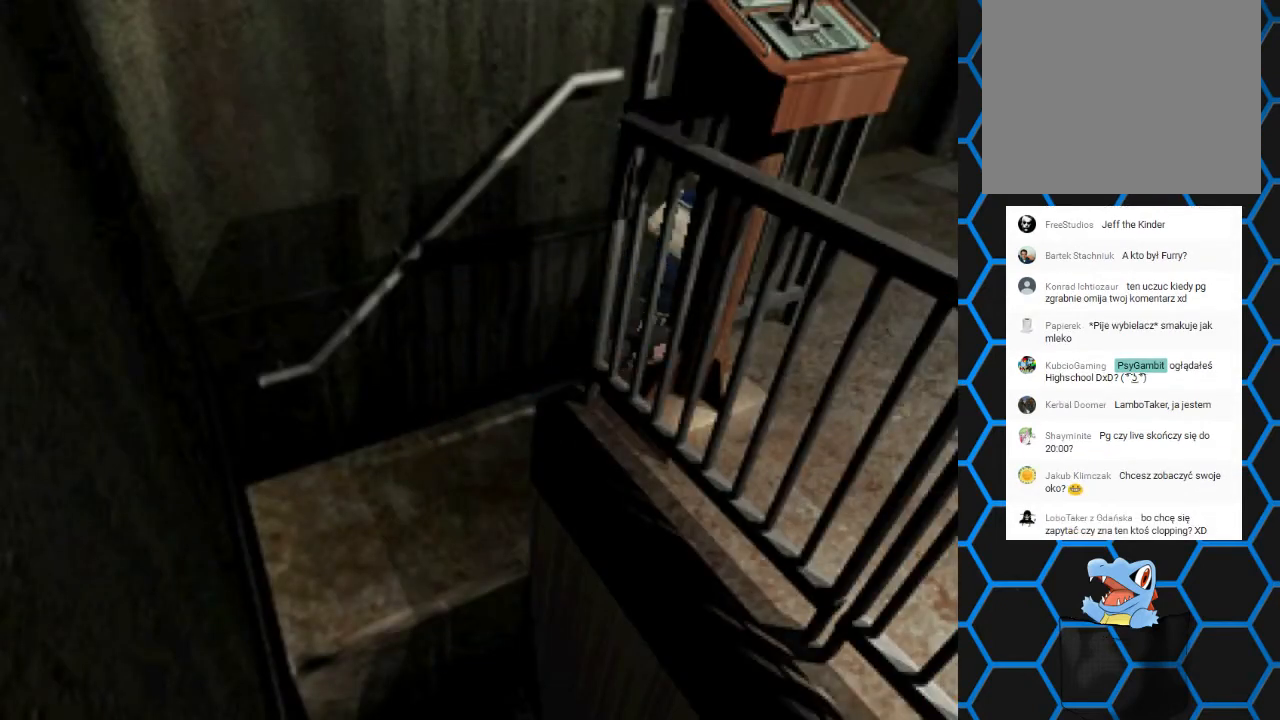
{"buttons": [], "events": []}
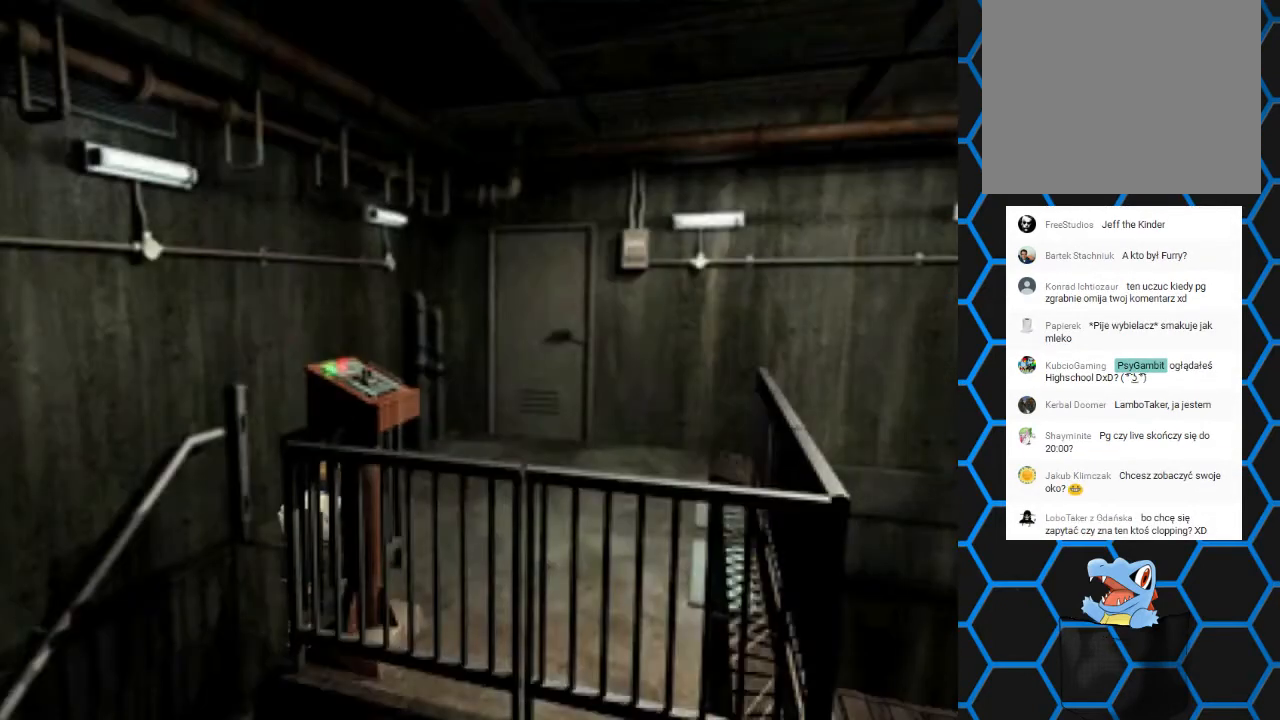
{"buttons": [], "events": []}
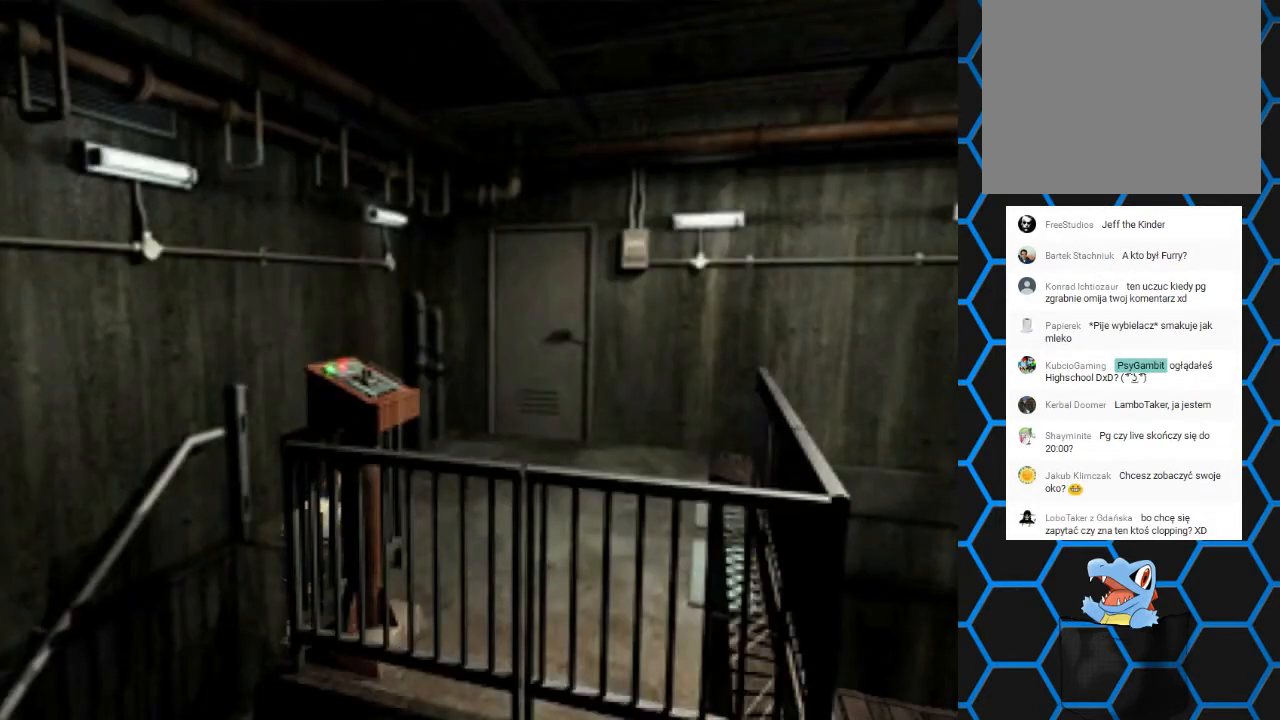
{"buttons": ["DPAD_UP", "DPAD_RIGHT"], "events": [[233, "DPAD_UP", "down"], [267, "DPAD_RIGHT", "down"]]}
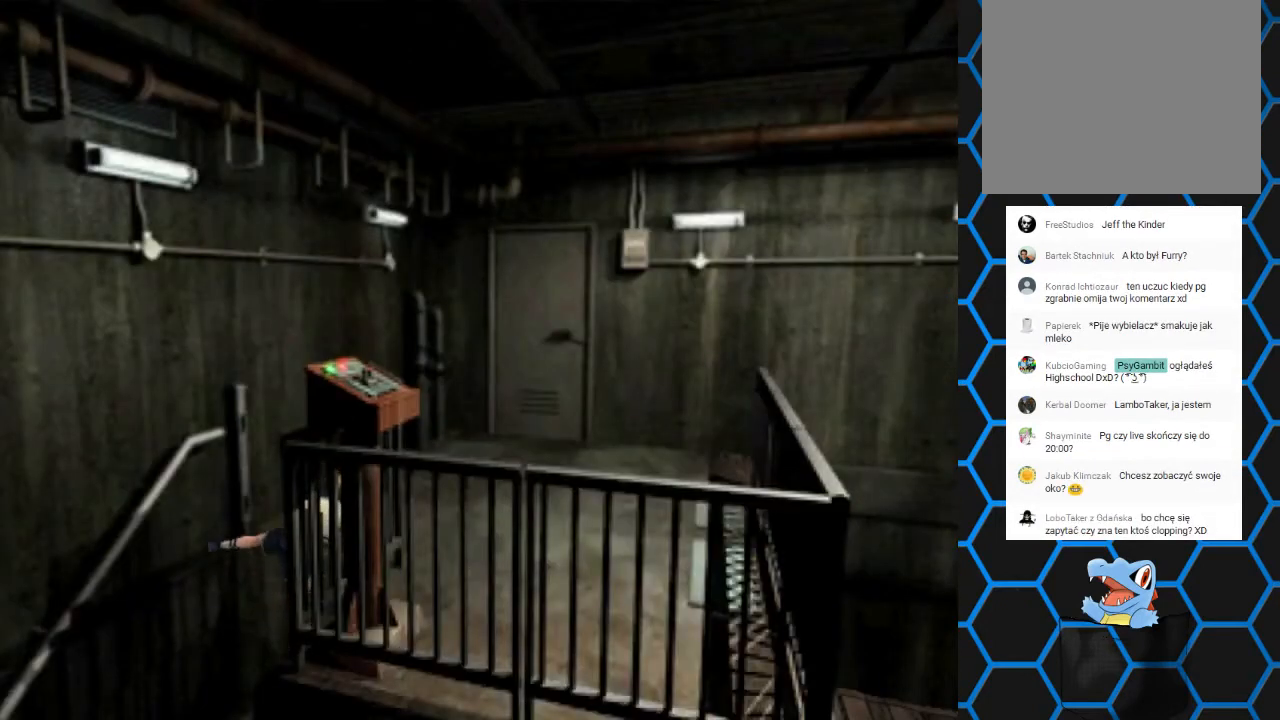
{"buttons": ["DPAD_UP", "DPAD_RIGHT"], "events": []}
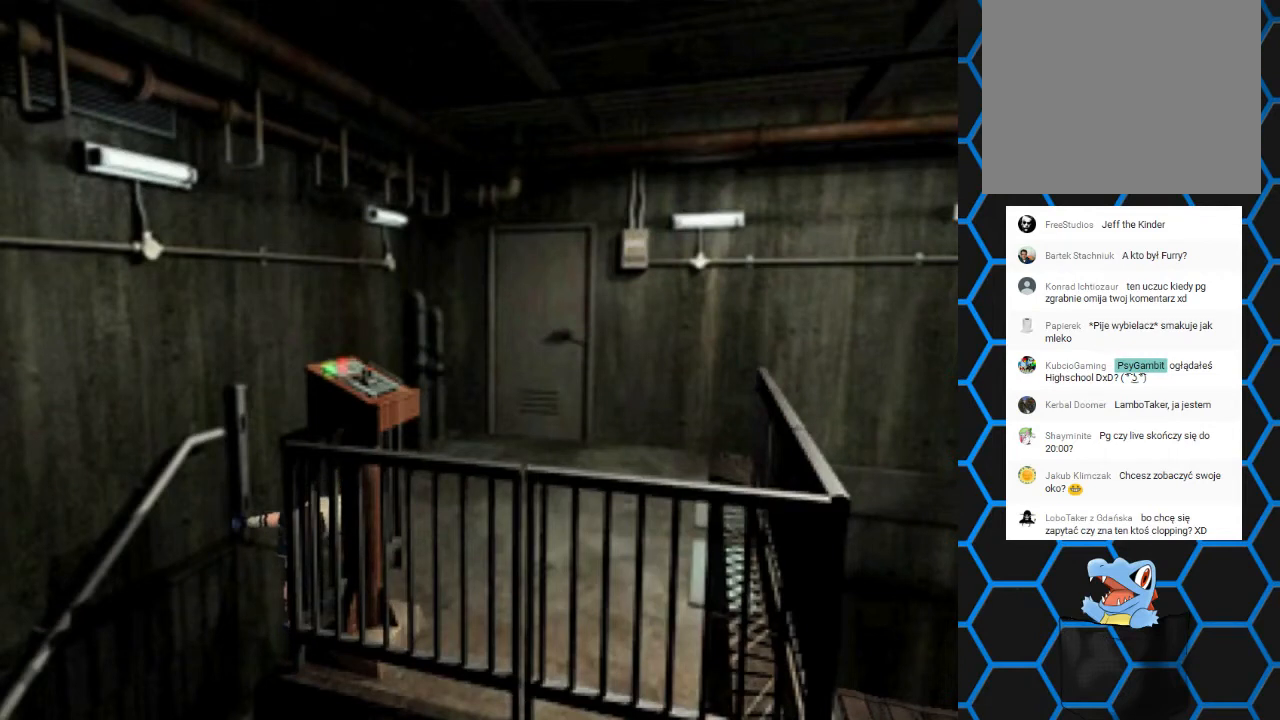
{"buttons": ["DPAD_UP", "DPAD_RIGHT"], "events": []}
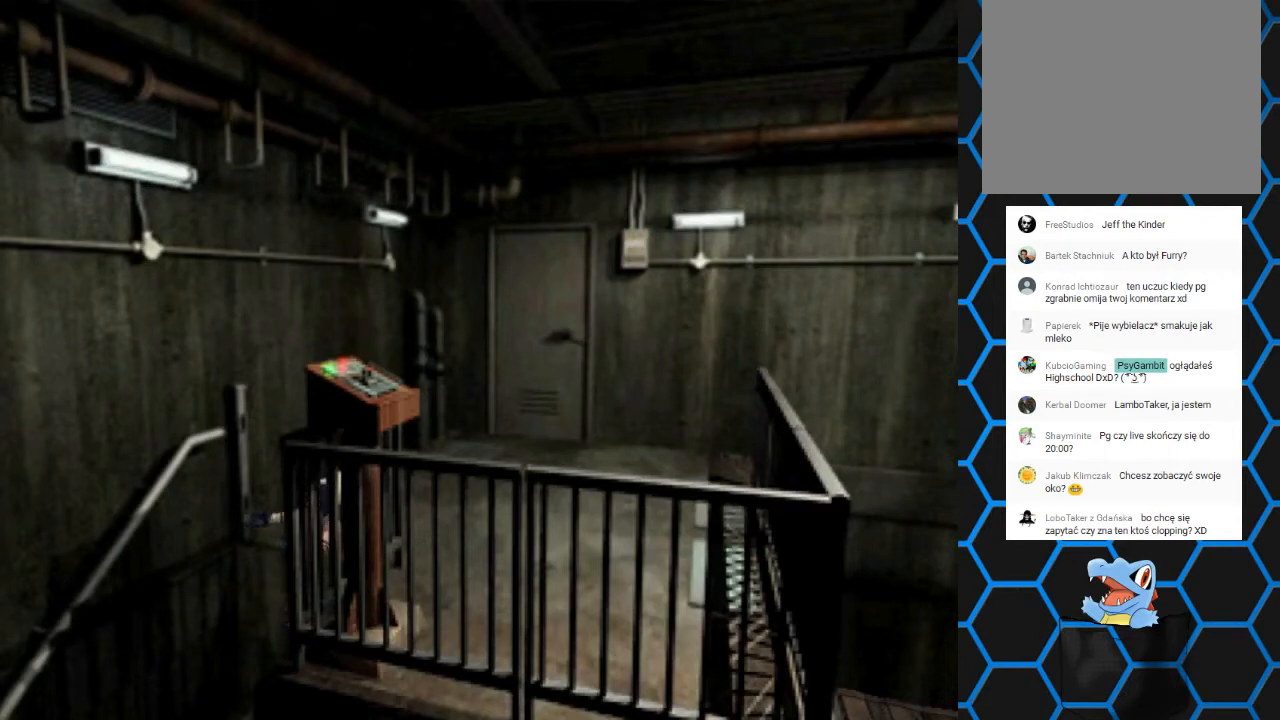
{"buttons": ["DPAD_UP", "DPAD_RIGHT"], "events": []}
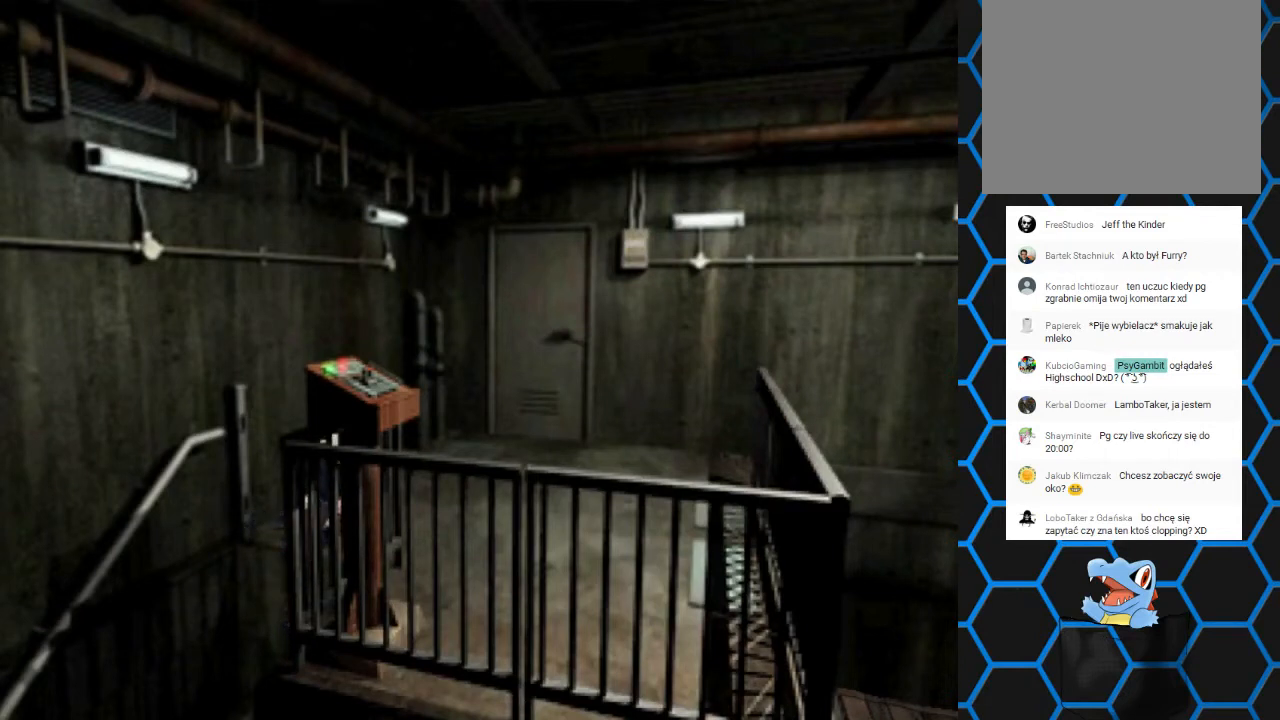
{"buttons": ["DPAD_UP", "DPAD_RIGHT"], "events": []}
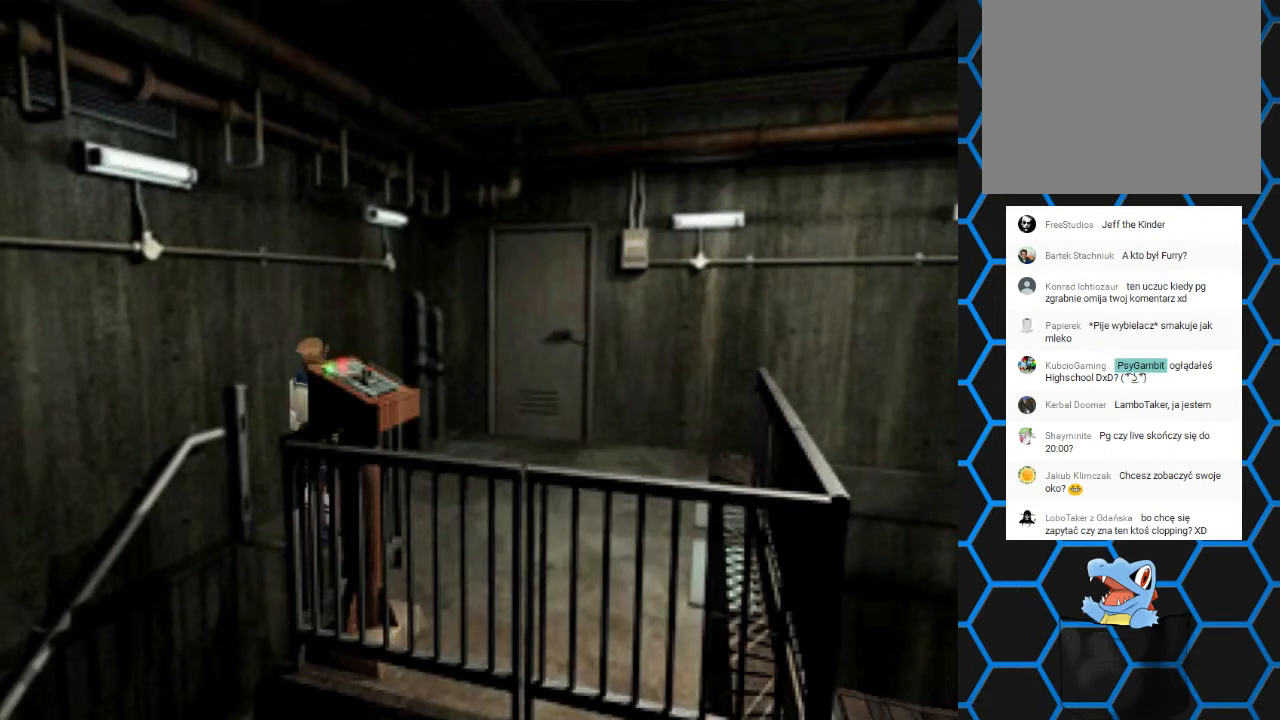
{"buttons": ["SQUARE", "DPAD_UP", "DPAD_RIGHT"], "events": [[167, "SQUARE", "down"]]}
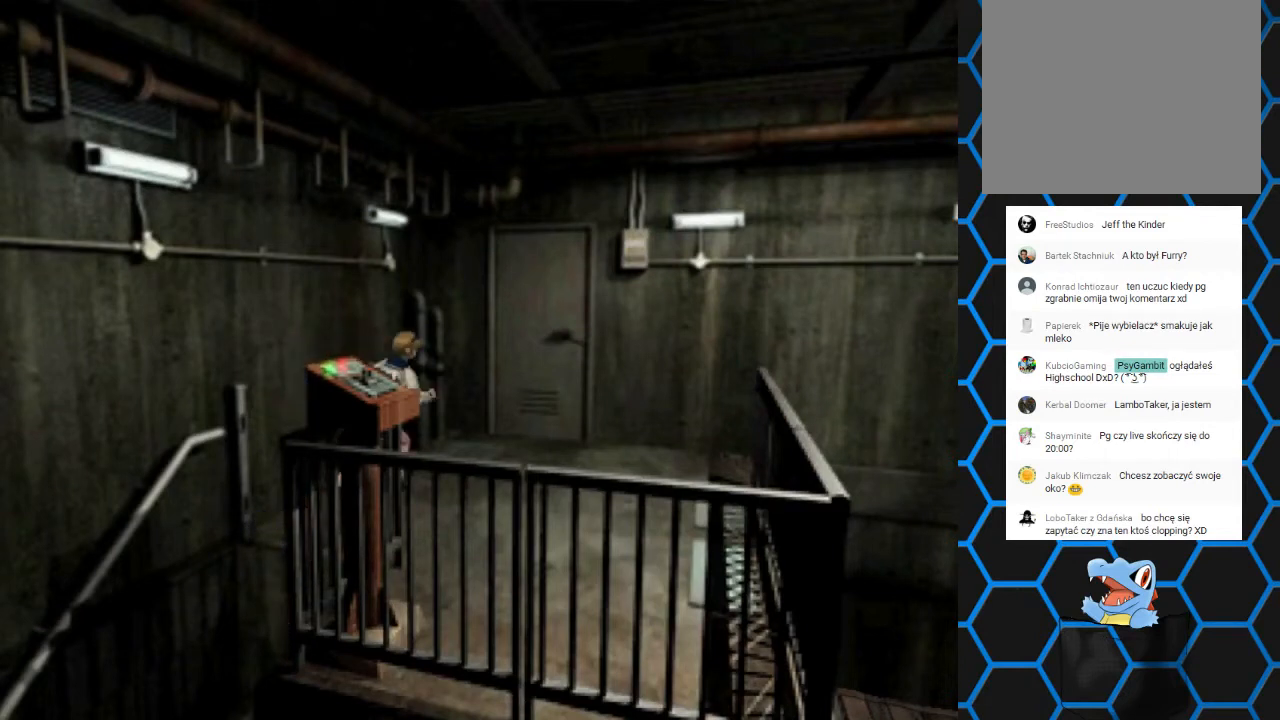
{"buttons": ["SQUARE", "DPAD_UP", "DPAD_RIGHT"], "events": []}
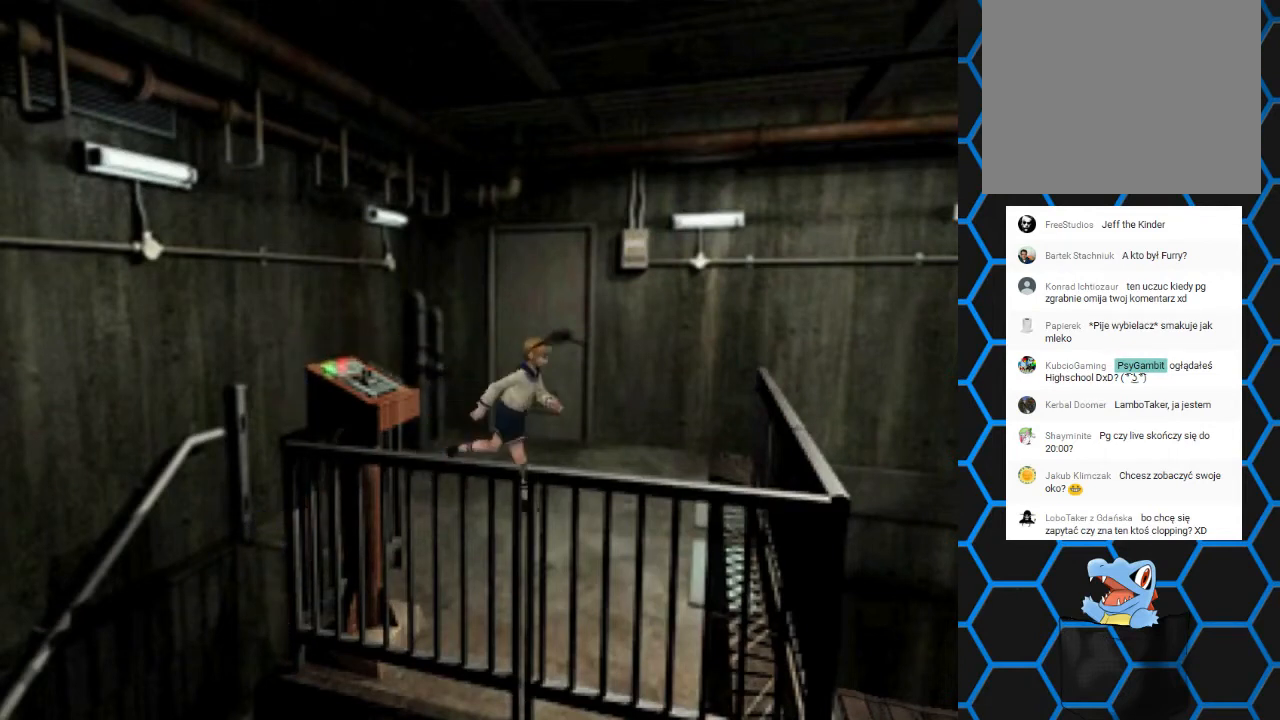
{"buttons": ["SQUARE", "DPAD_UP", "DPAD_RIGHT"], "events": []}
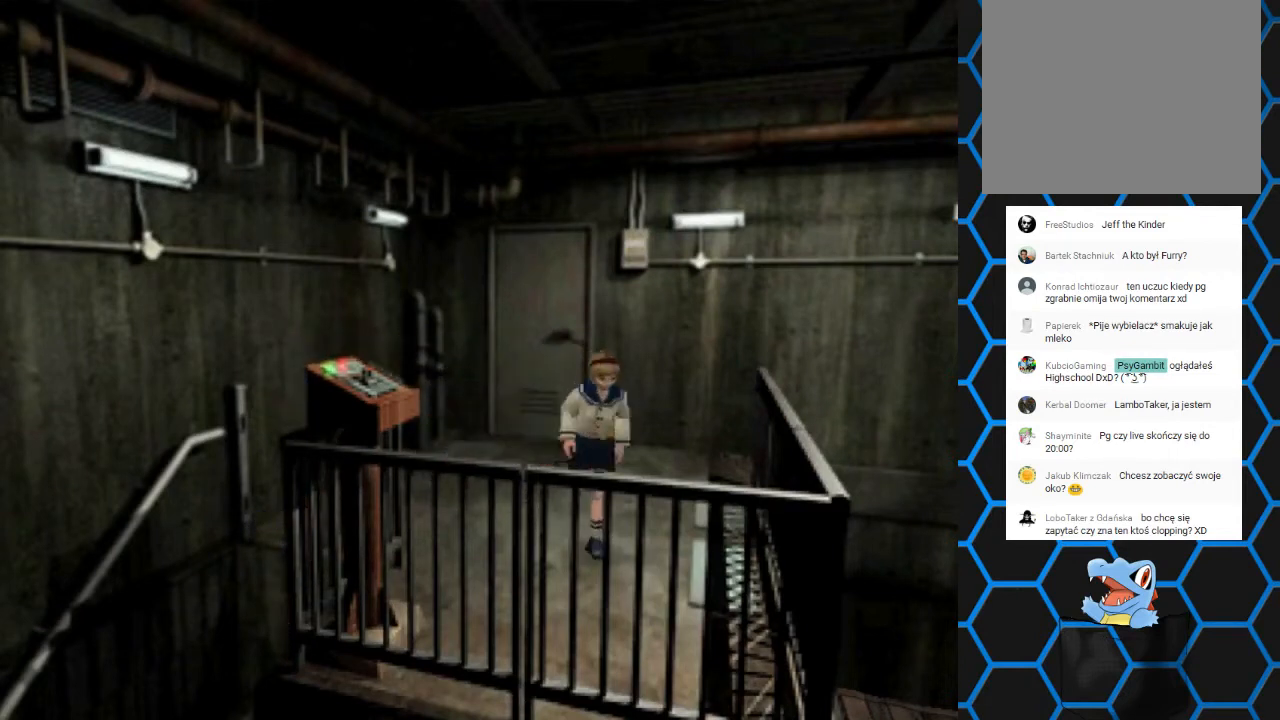
{"buttons": ["SQUARE", "DPAD_UP", "DPAD_RIGHT"], "events": []}
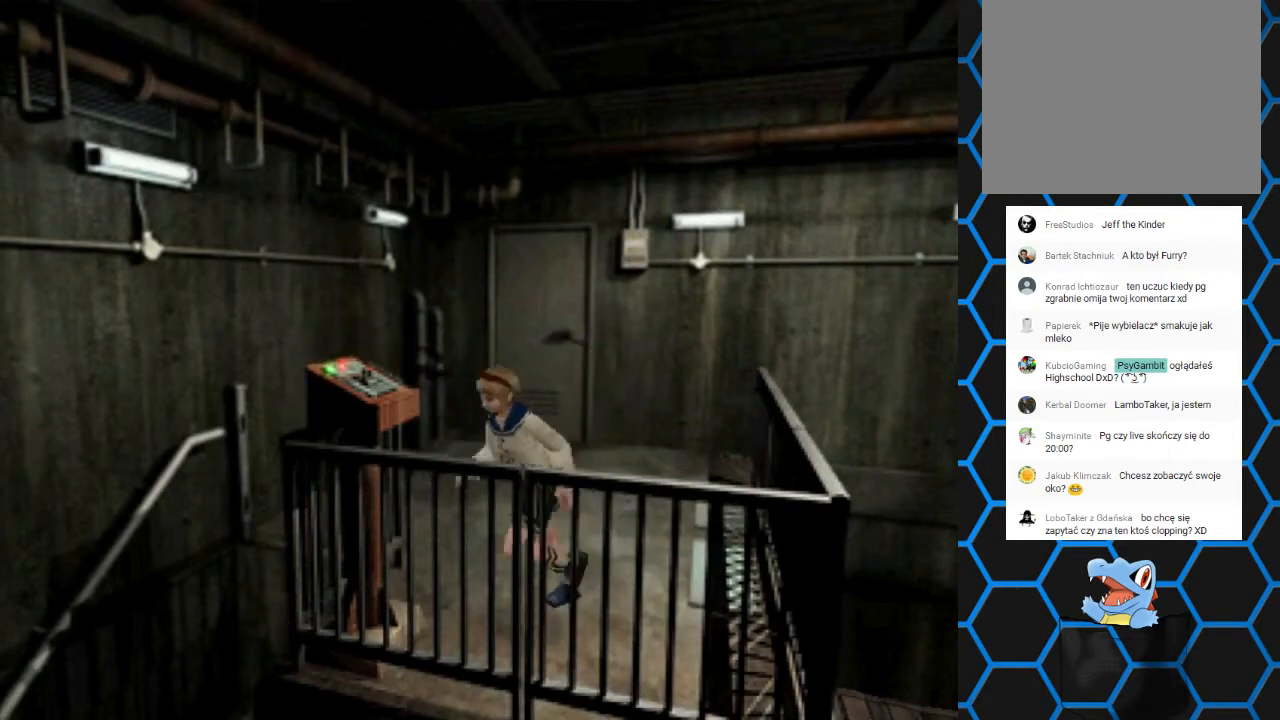
{"buttons": ["CROSS"], "events": [[233, "SQUARE", "up"], [300, "DPAD_RIGHT", "up"], [367, "DPAD_UP", "up"], [400, "CROSS", "down"]]}
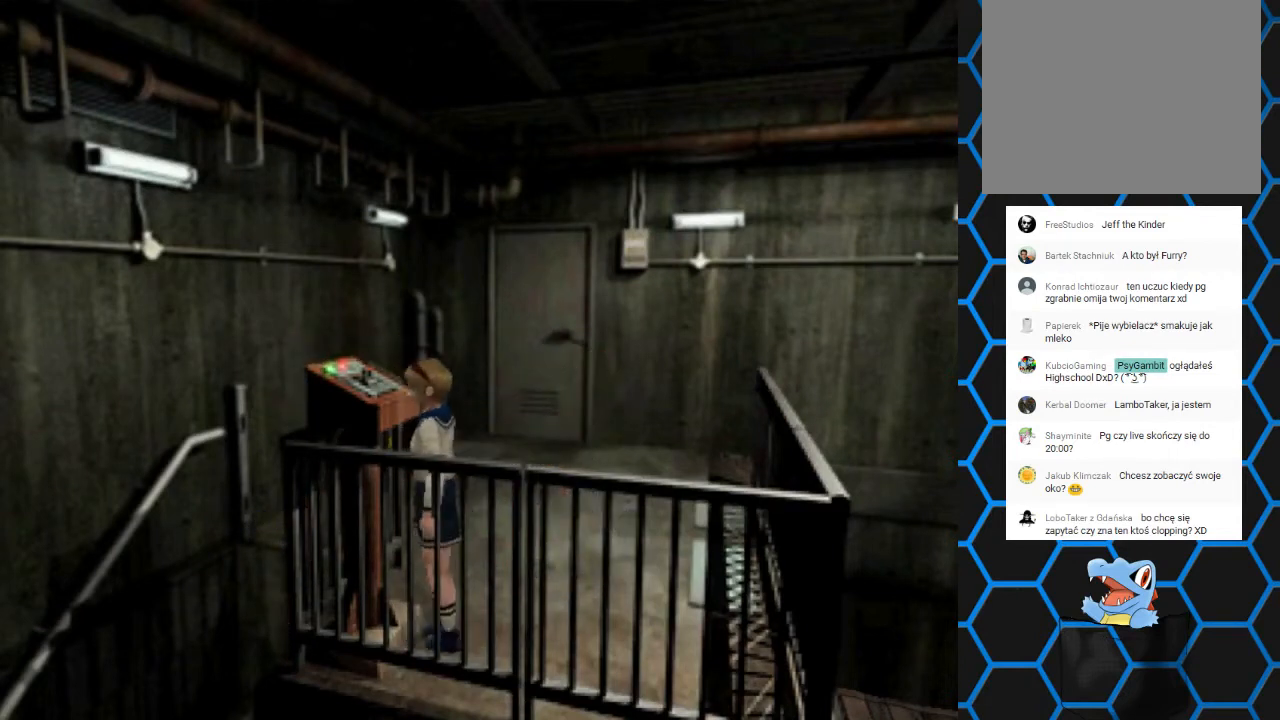
{"buttons": ["DPAD_RIGHT"], "events": [[333, "CROSS", "up"], [433, "DPAD_RIGHT", "down"]]}
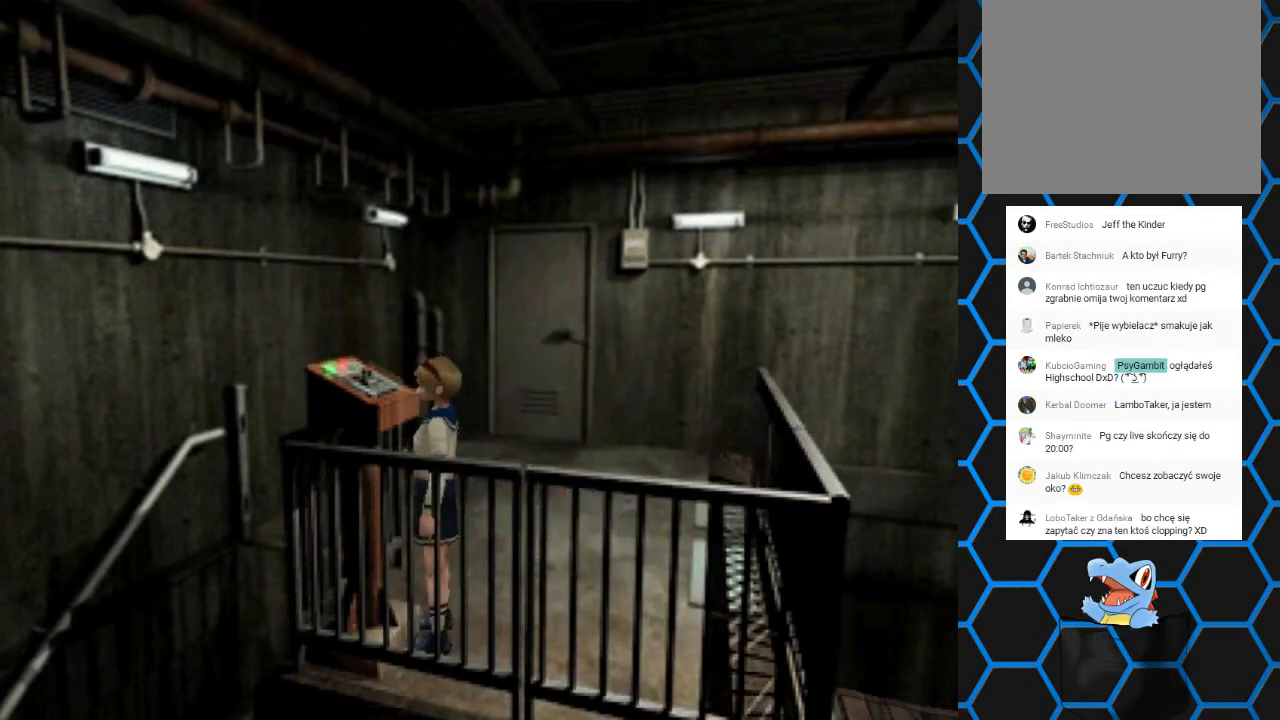
{"buttons": ["CROSS"], "events": [[133, "CROSS", "down"], [200, "DPAD_RIGHT", "up"]]}
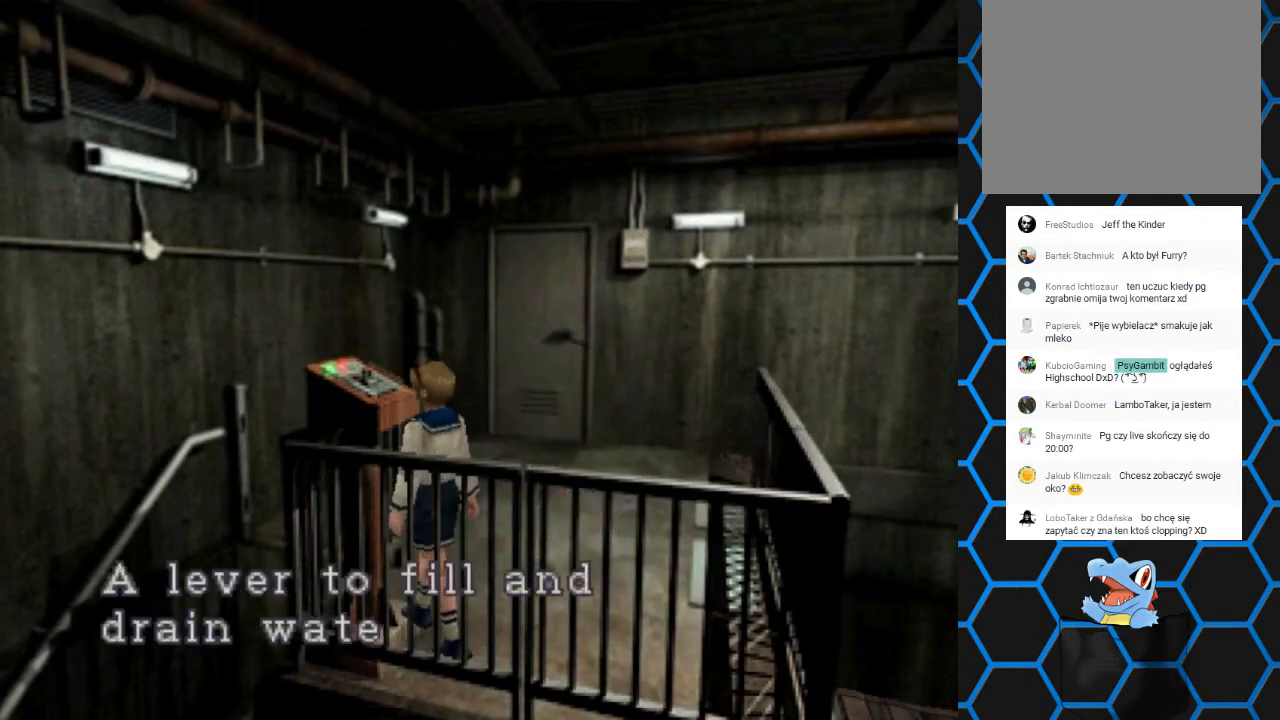
{"buttons": [], "events": [[67, "CROSS", "up"], [67, "DPAD_UP", "down"], [167, "CROSS", "down"], [233, "DPAD_UP", "up"], [467, "CROSS", "up"]]}
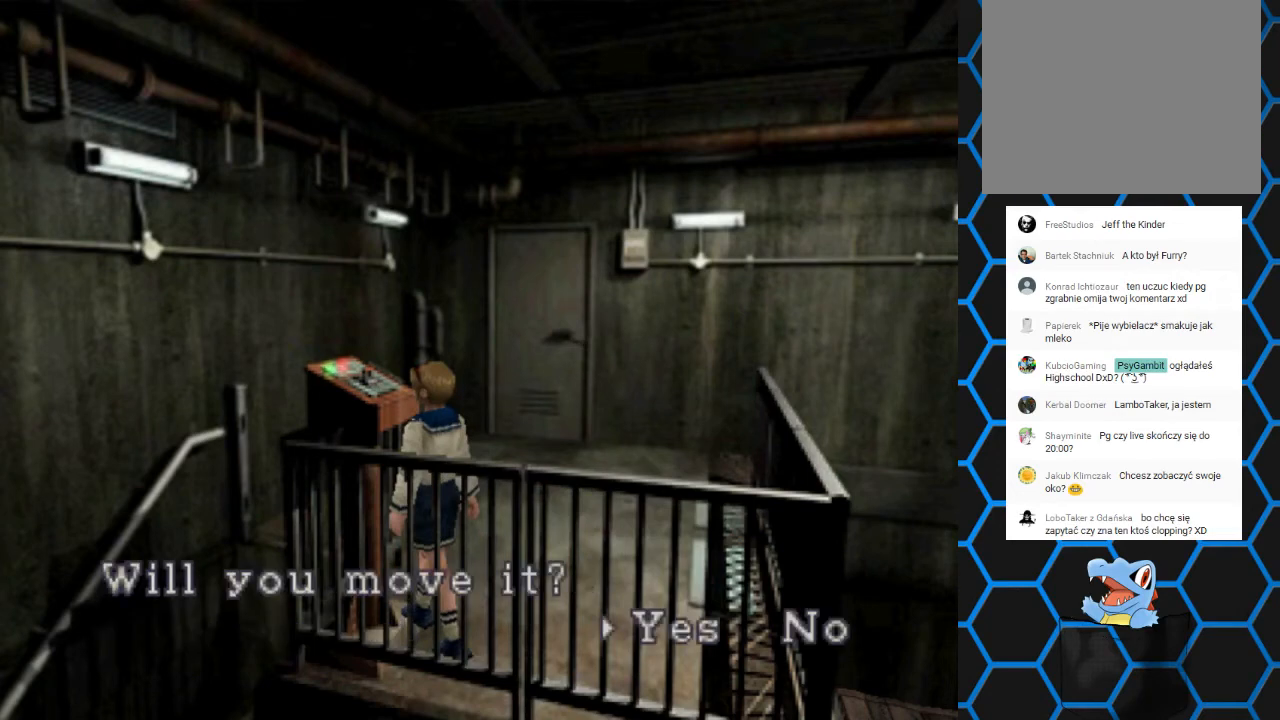
{"buttons": [], "events": [[100, "CROSS", "down"], [400, "CROSS", "up"]]}
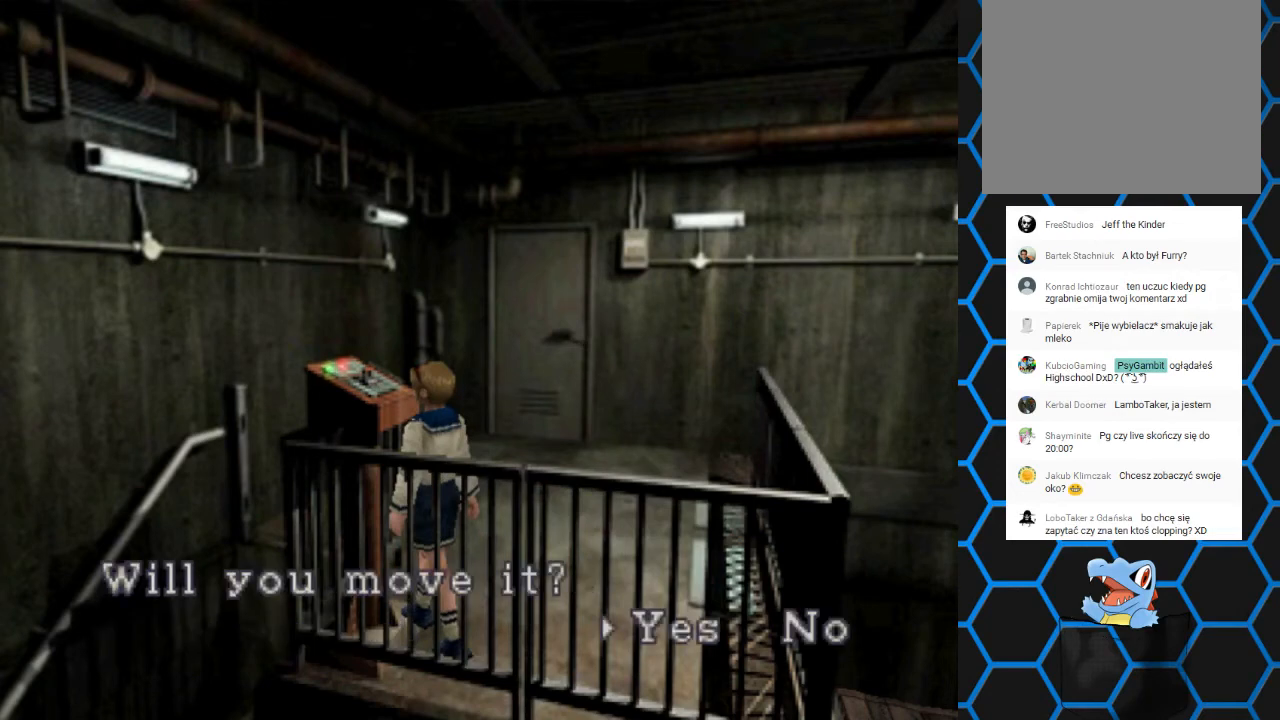
{"buttons": [], "events": [[33, "CROSS", "down"], [267, "CROSS", "up"]]}